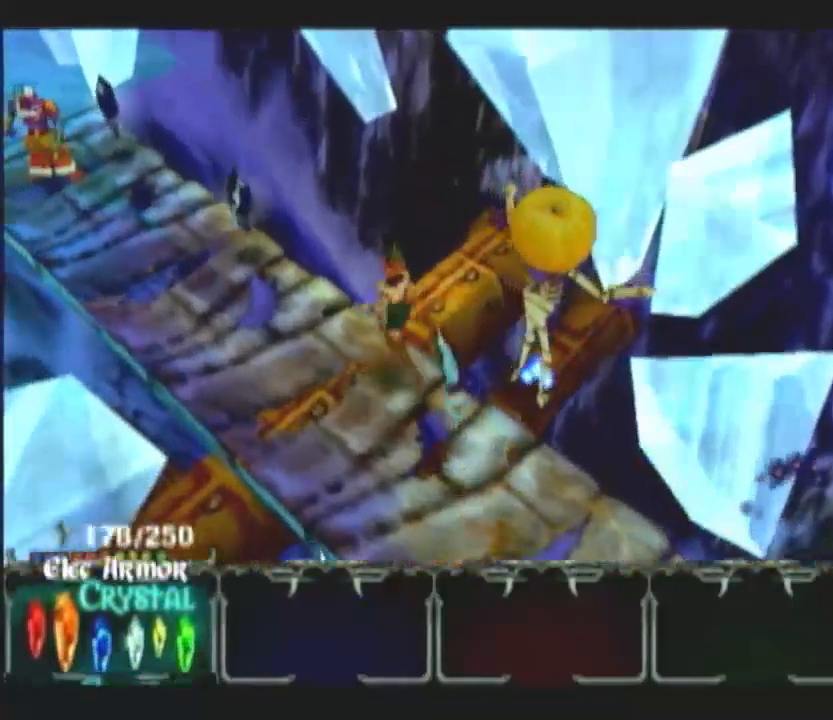
Gameplay with a controller (Nintendo layout); each line is a JSON object with the inputs held at the frame after it. "button_events" lists button changes between this image and that frame as [ms after this image, input, new state], when the widget could be followed in between (sticks are given only as held states). Not read: L2 L3 R2 R3.
{"buttons": [], "left_stick": "up-left", "right_stick": "center", "button_events": []}
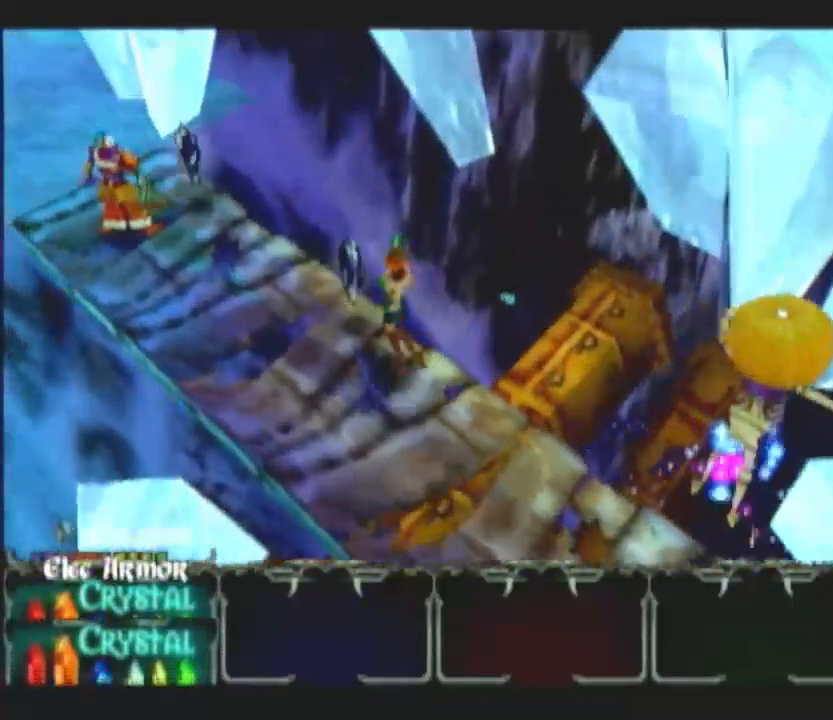
{"buttons": [], "left_stick": "up-left", "right_stick": "center", "button_events": []}
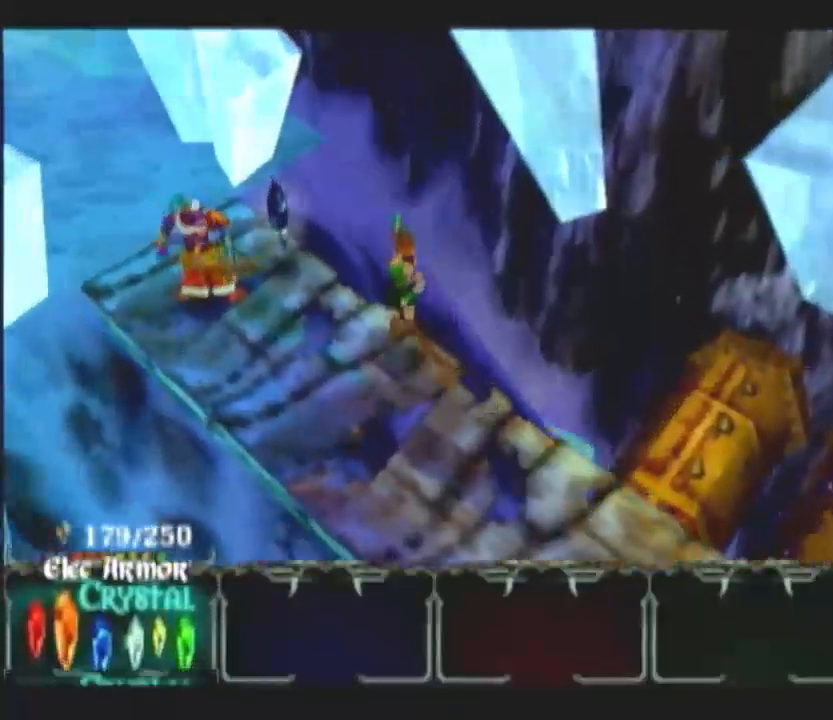
{"buttons": [], "left_stick": "up-left", "right_stick": "center", "button_events": []}
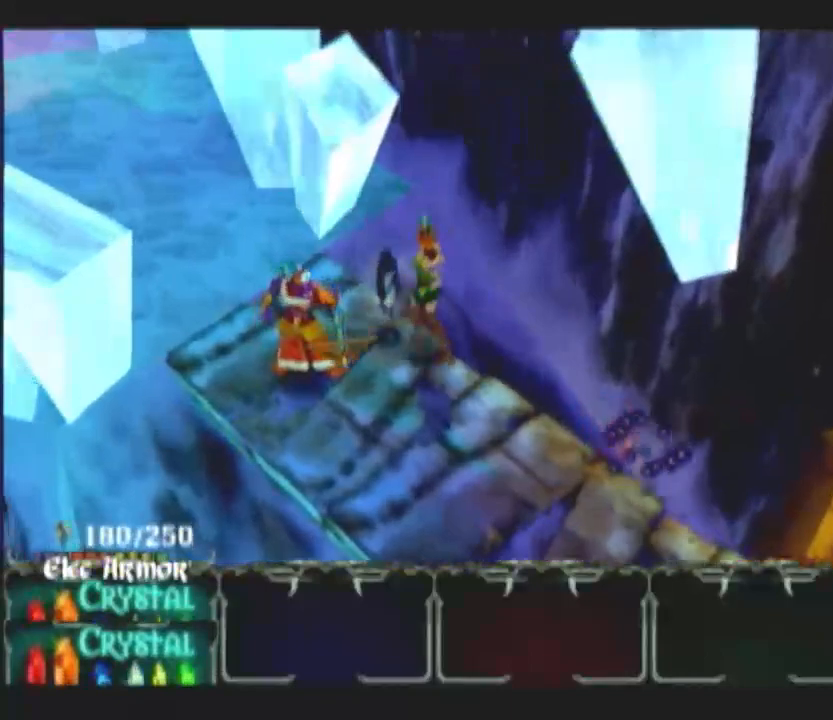
{"buttons": [], "left_stick": "up-left", "right_stick": "center", "button_events": [[83, "L1", "down"], [167, "L1", "up"]]}
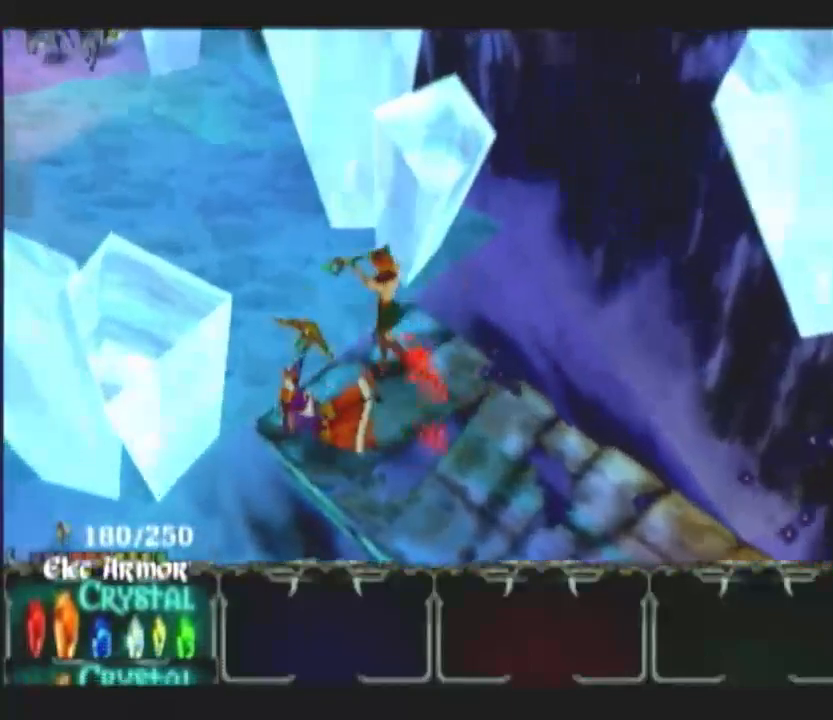
{"buttons": [], "left_stick": "up-left", "right_stick": "center", "button_events": []}
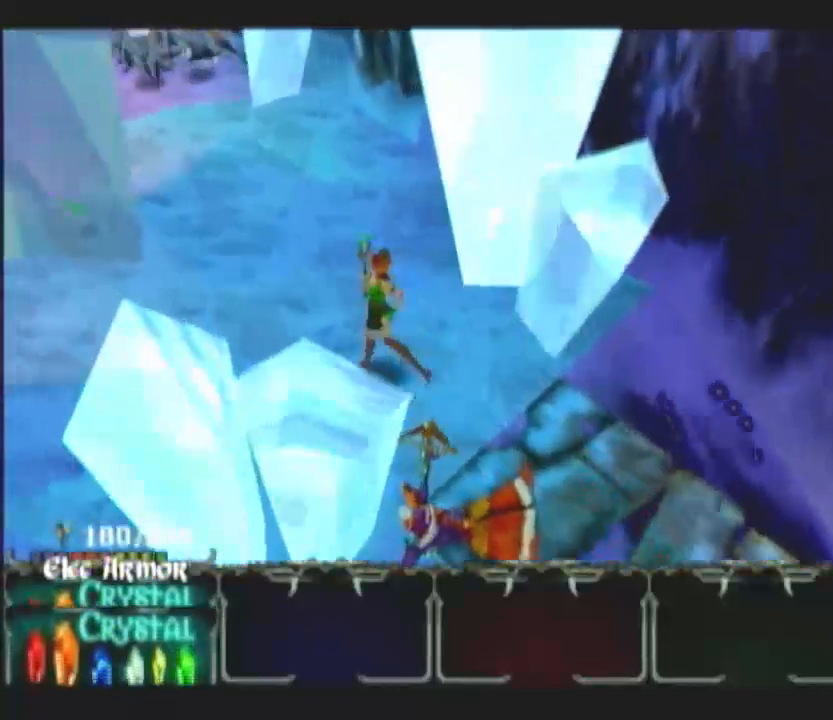
{"buttons": [], "left_stick": "left", "right_stick": "center", "button_events": []}
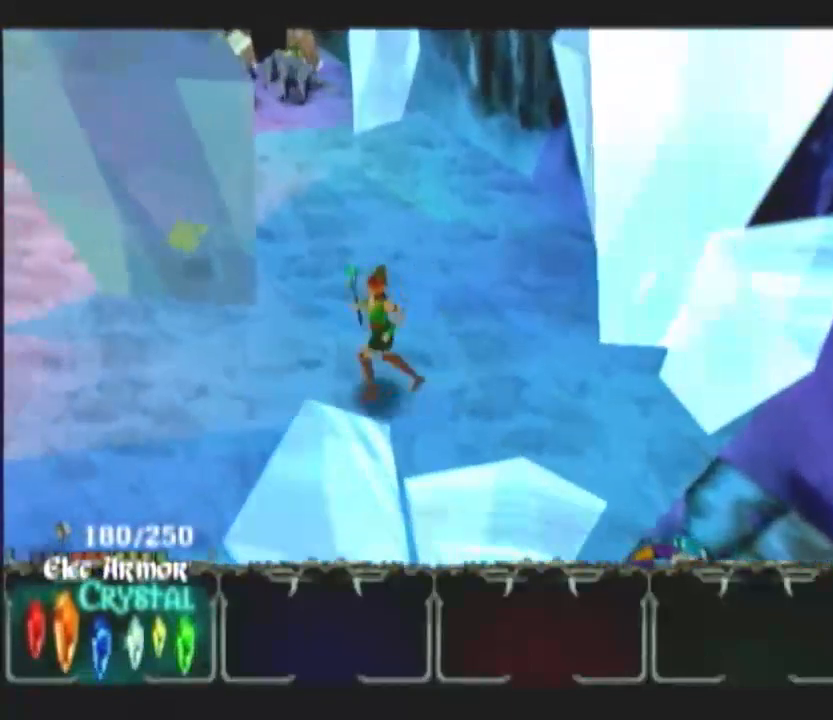
{"buttons": [], "left_stick": "left", "right_stick": "center", "button_events": []}
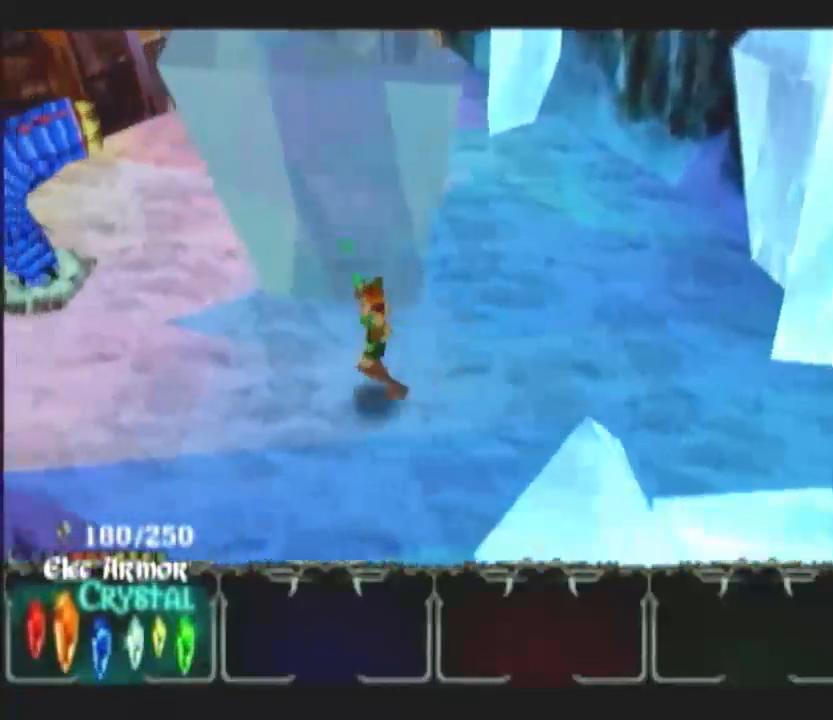
{"buttons": [], "left_stick": "left", "right_stick": "center", "button_events": []}
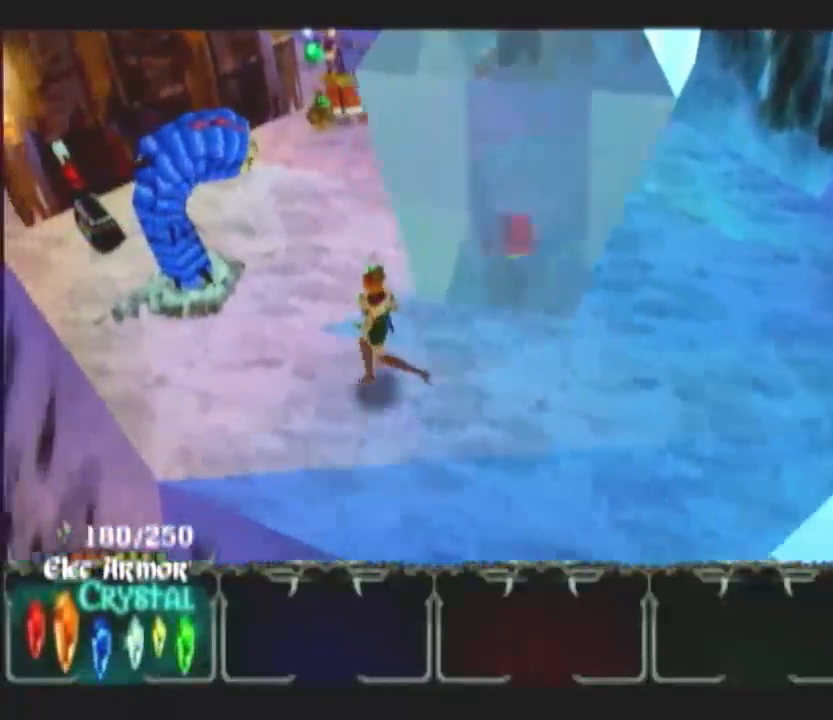
{"buttons": [], "left_stick": "left", "right_stick": "center", "button_events": []}
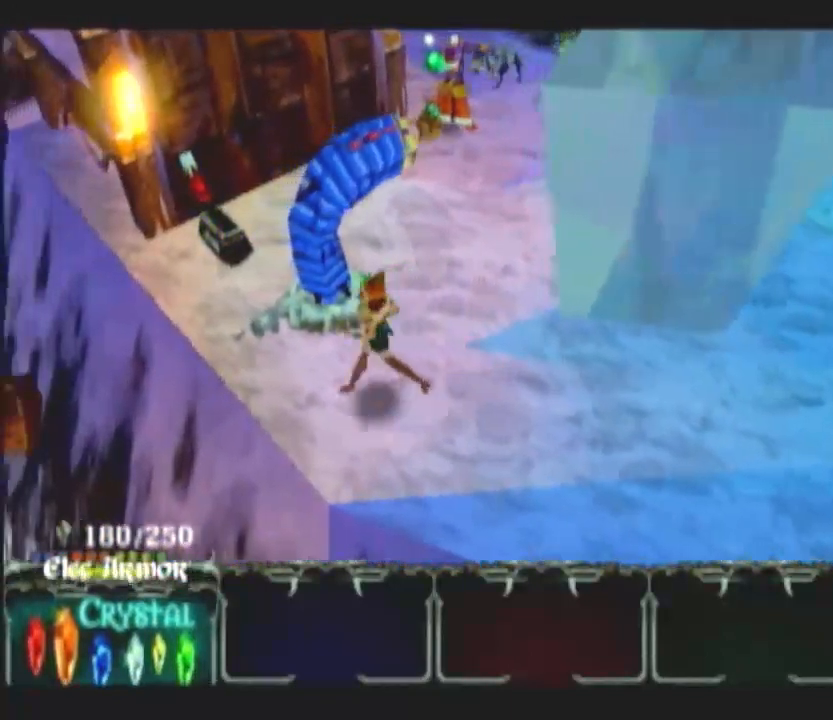
{"buttons": [], "left_stick": "up-left", "right_stick": "center", "button_events": []}
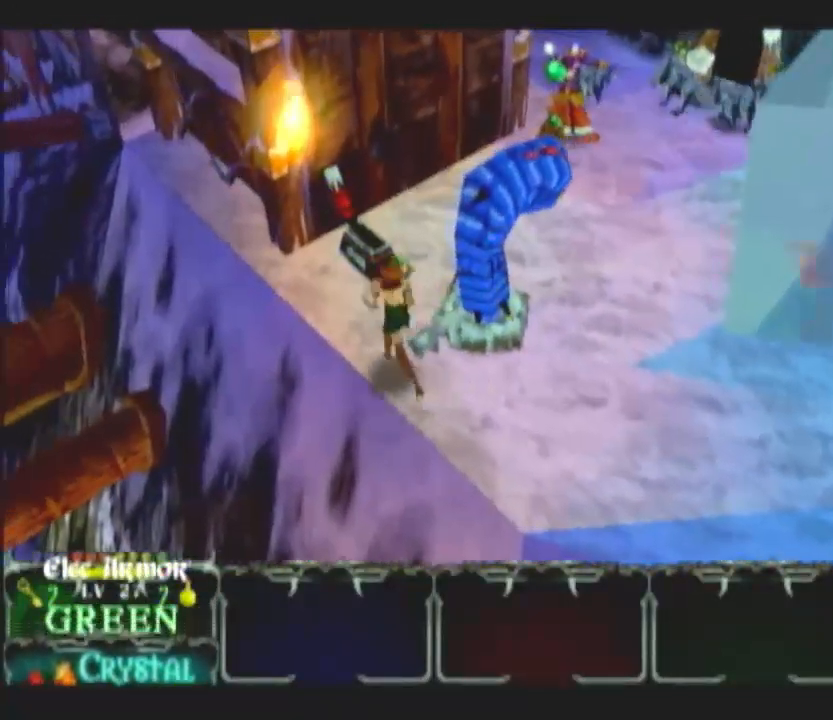
{"buttons": [], "left_stick": "up-right", "right_stick": "center", "button_events": []}
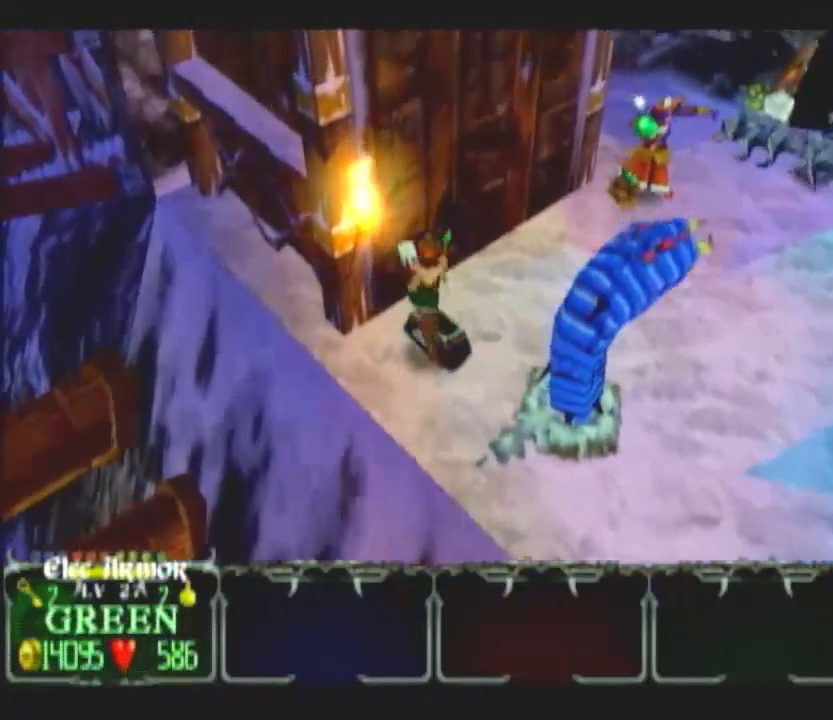
{"buttons": [], "left_stick": "right", "right_stick": "center", "button_events": []}
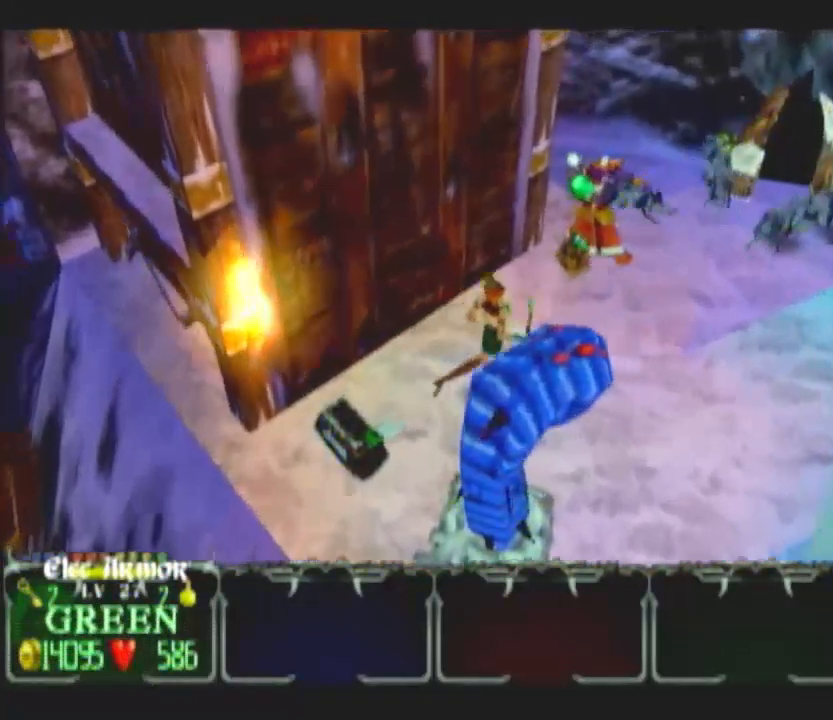
{"buttons": [], "left_stick": "down-right", "right_stick": "center", "button_events": []}
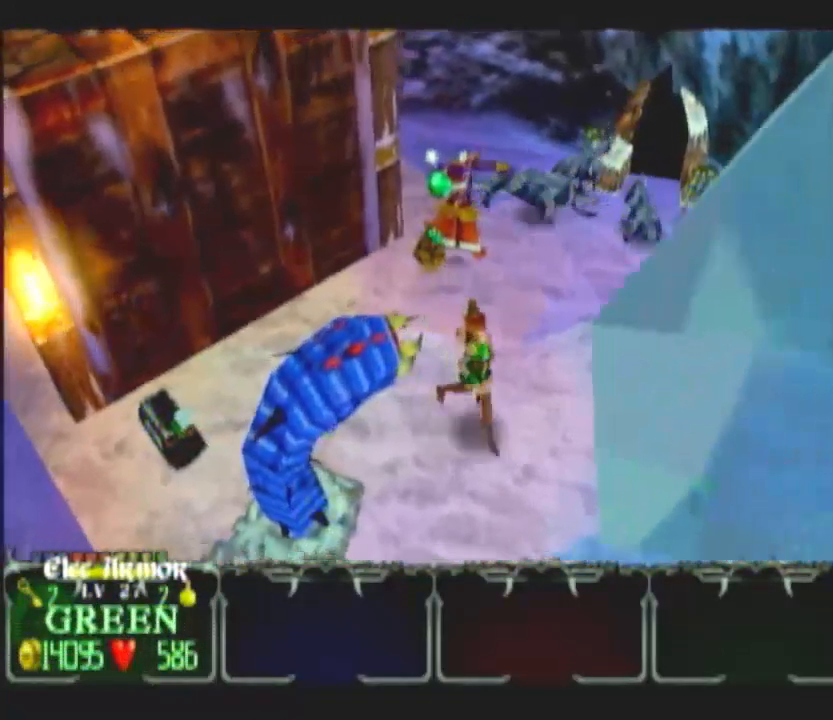
{"buttons": [], "left_stick": "down", "right_stick": "center", "button_events": []}
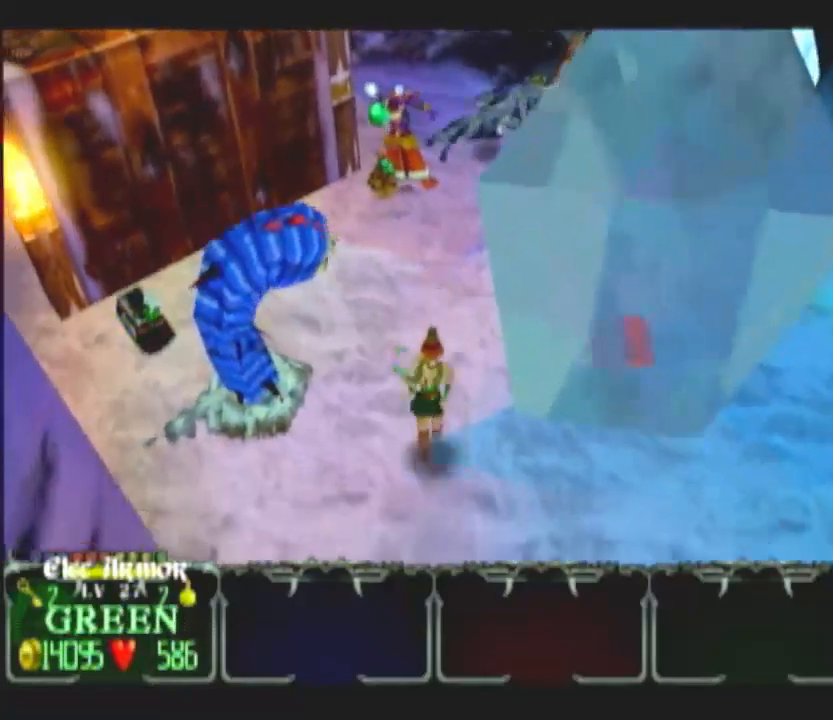
{"buttons": [], "left_stick": "right", "right_stick": "center", "button_events": [[83, "DPAD_LEFT", "down"], [167, "DPAD_LEFT", "up"]]}
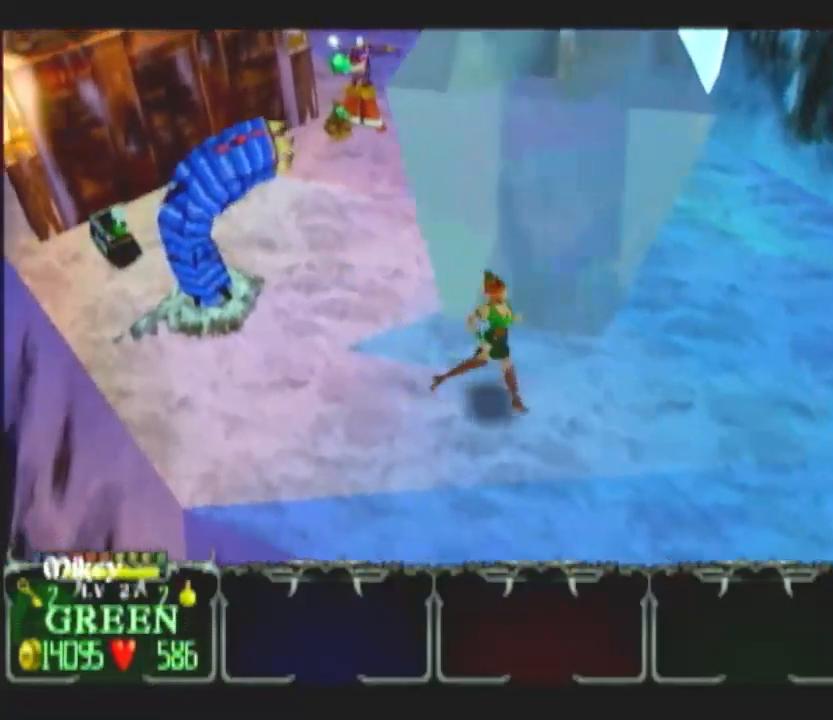
{"buttons": [], "left_stick": "left", "right_stick": "center", "button_events": [[200, "DPAD_UP", "down"], [317, "DPAD_UP", "up"]]}
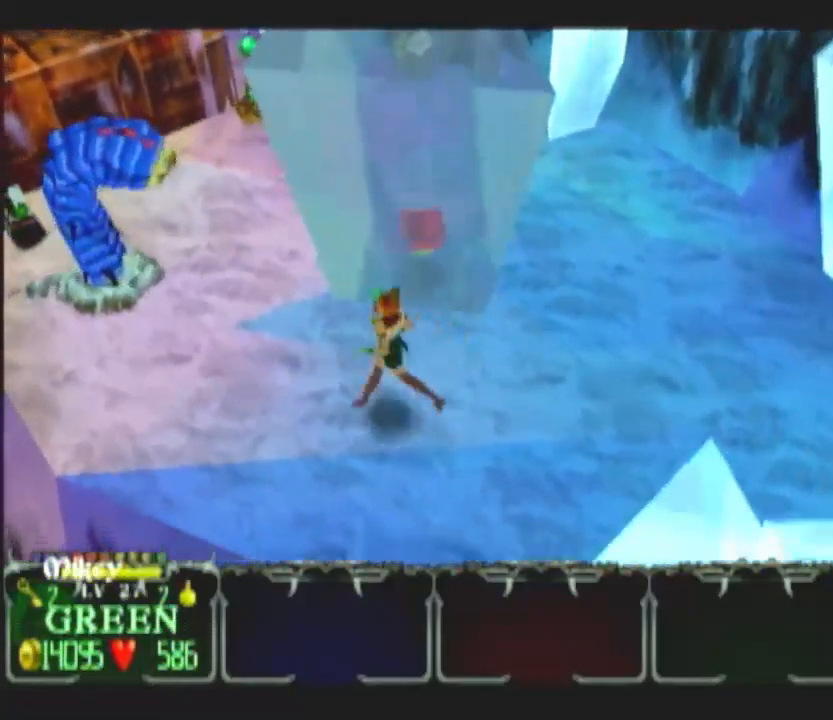
{"buttons": [], "left_stick": "up-left", "right_stick": "center", "button_events": [[33, "DPAD_UP", "down"], [117, "DPAD_UP", "up"], [283, "DPAD_RIGHT", "down"], [383, "DPAD_RIGHT", "up"]]}
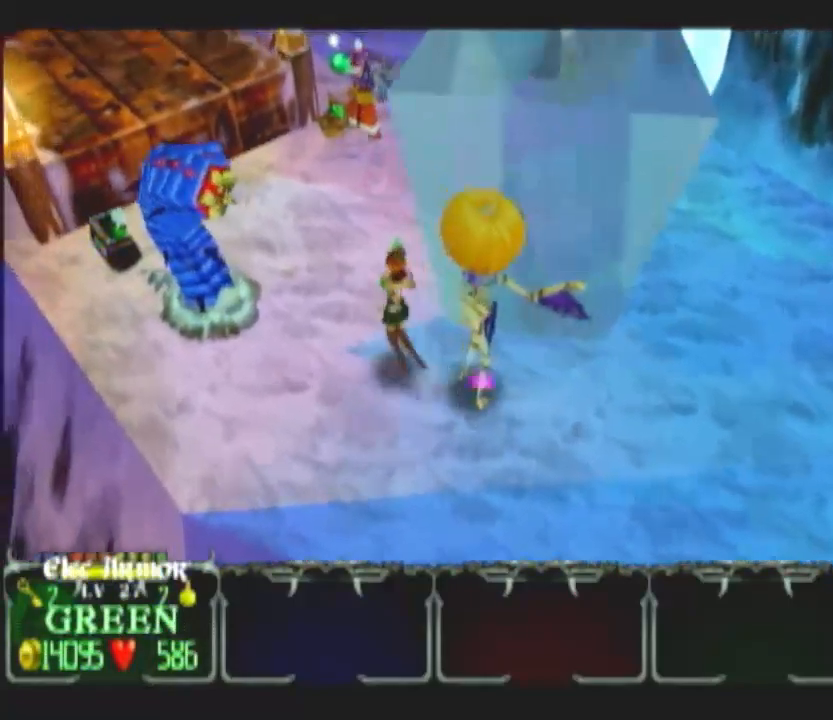
{"buttons": [], "left_stick": "up-right", "right_stick": "center", "button_events": []}
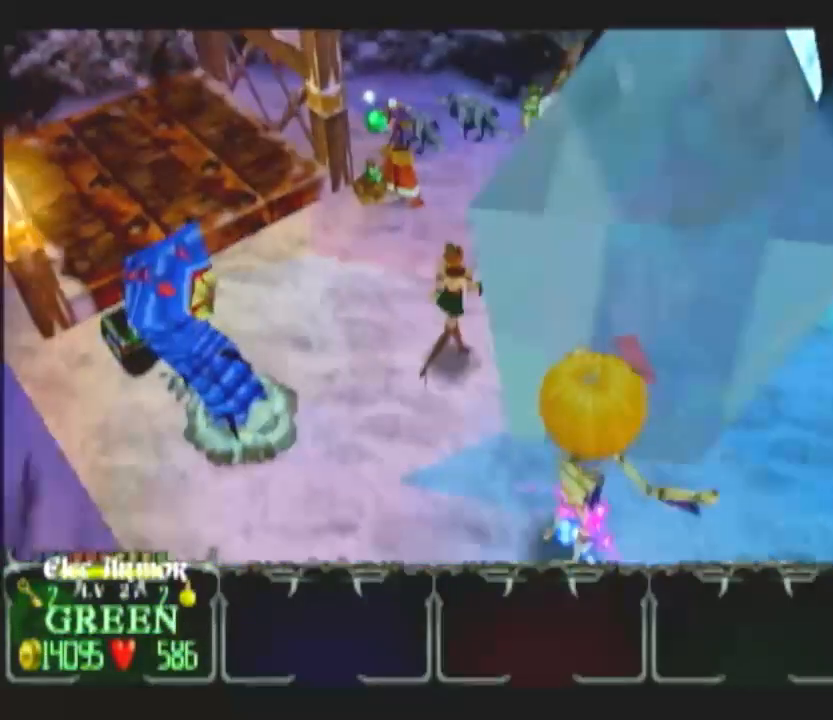
{"buttons": [], "left_stick": "down-left", "right_stick": "center", "button_events": []}
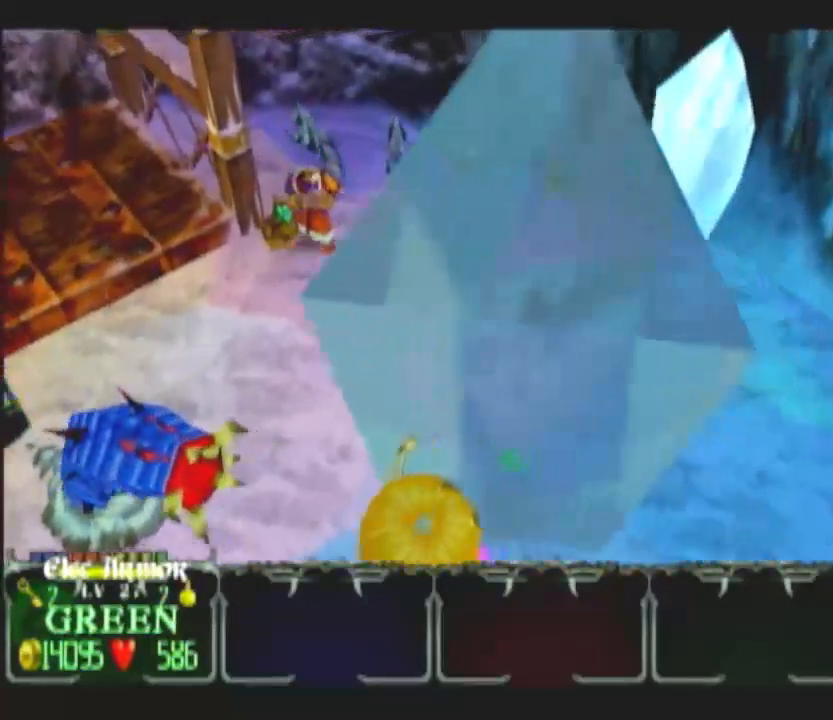
{"buttons": [], "left_stick": "left", "right_stick": "center", "button_events": [[300, "L1", "down"], [417, "L1", "up"]]}
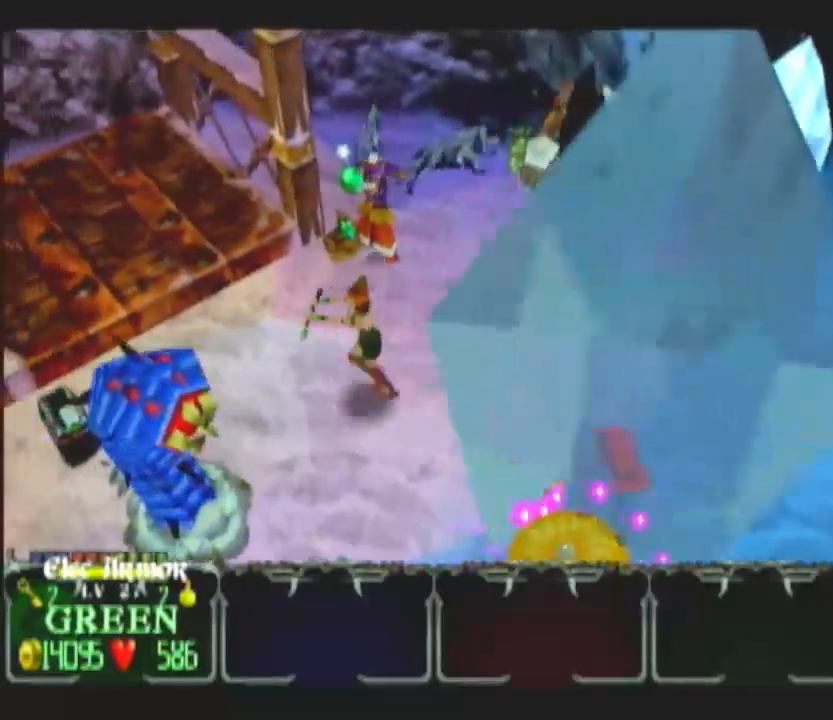
{"buttons": [], "left_stick": "up-left", "right_stick": "center", "button_events": []}
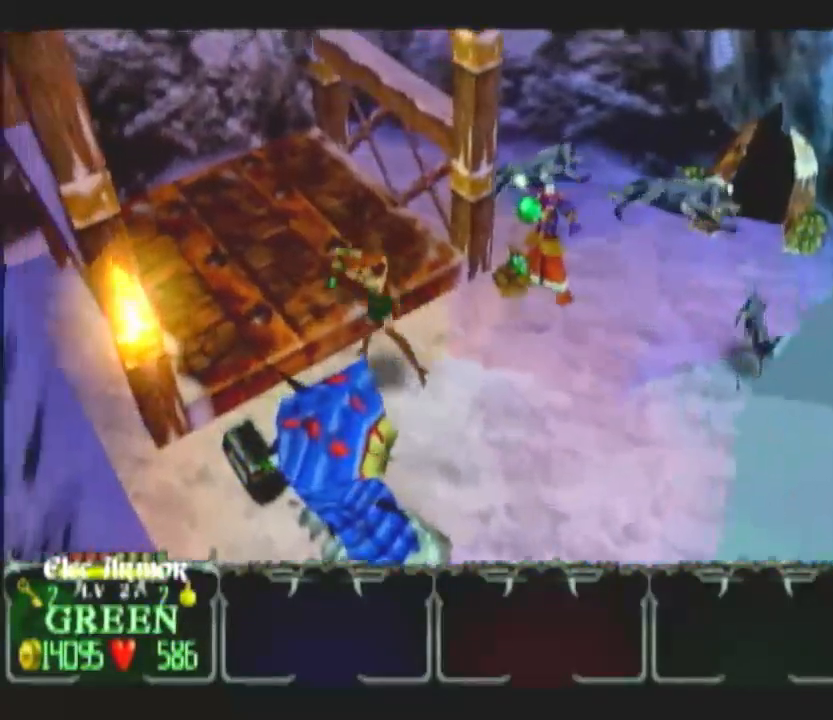
{"buttons": [], "left_stick": "up-left", "right_stick": "center", "button_events": []}
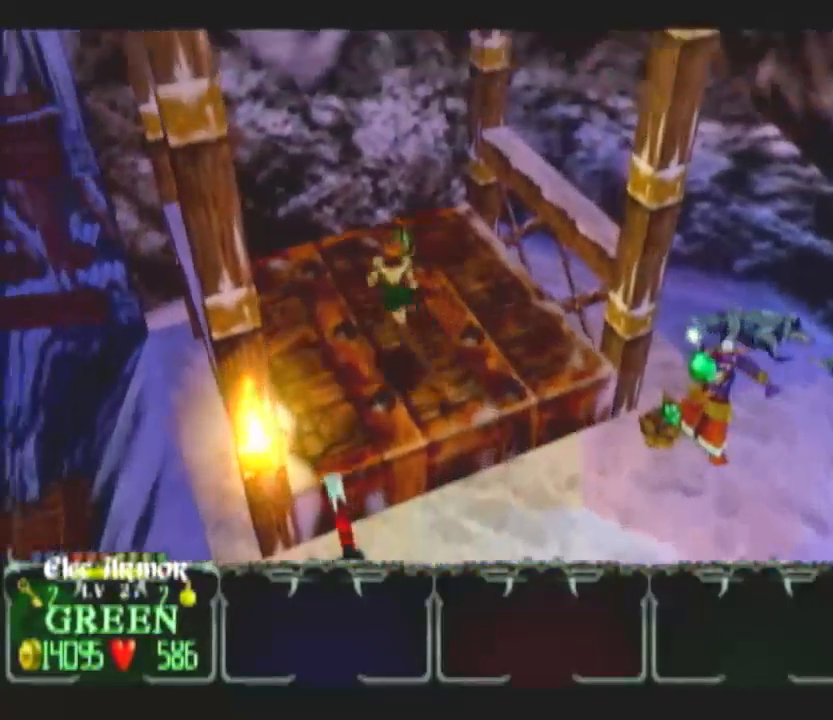
{"buttons": [], "left_stick": "down-left", "right_stick": "center", "button_events": []}
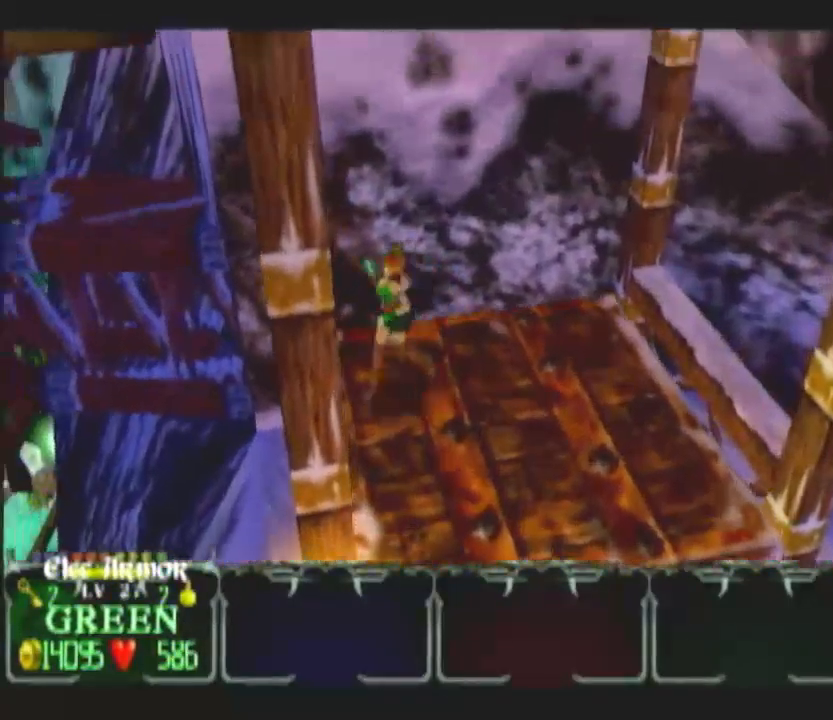
{"buttons": ["A"], "left_stick": "up-left", "right_stick": "center", "button_events": [[417, "A", "down"]]}
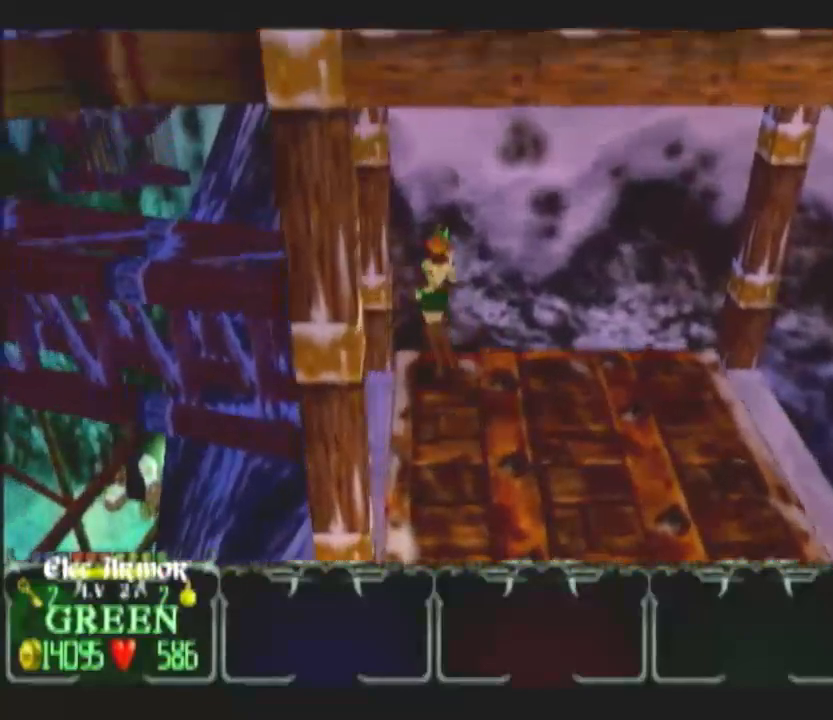
{"buttons": ["A"], "left_stick": "up", "right_stick": "center", "button_events": [[33, "A", "up"], [483, "A", "down"]]}
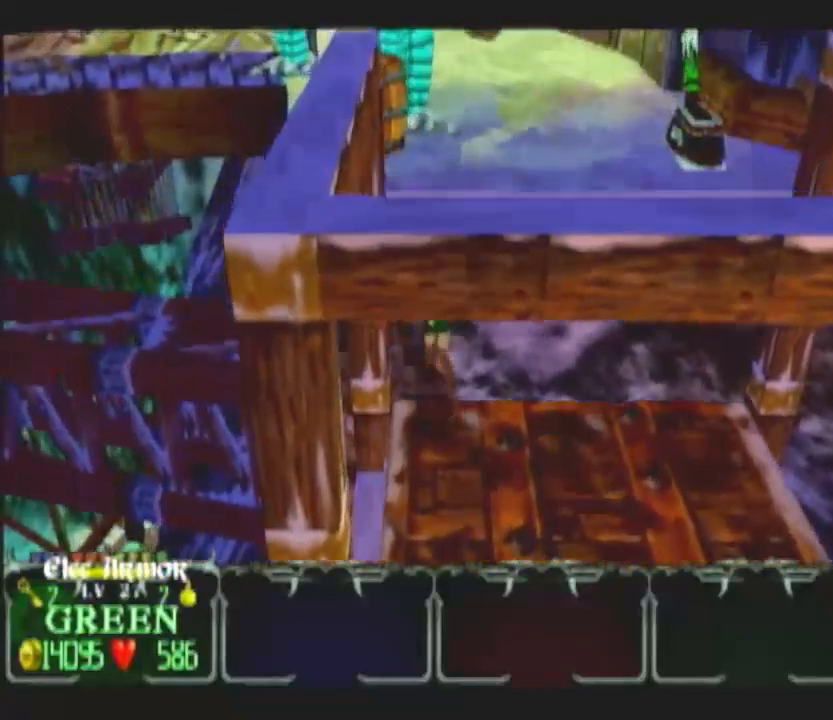
{"buttons": [], "left_stick": "up-left", "right_stick": "center", "button_events": [[83, "A", "up"]]}
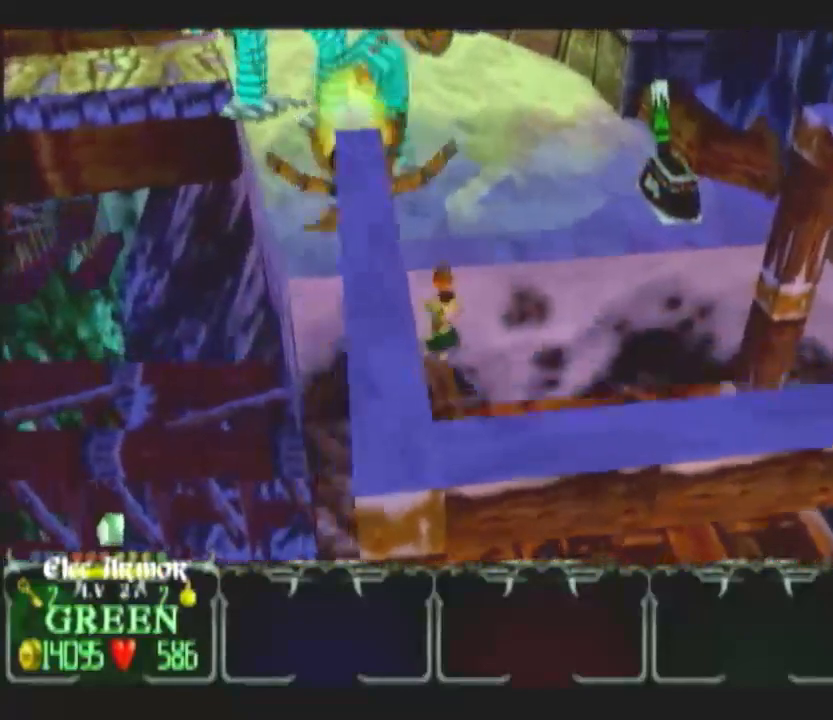
{"buttons": [], "left_stick": "up-left", "right_stick": "center", "button_events": []}